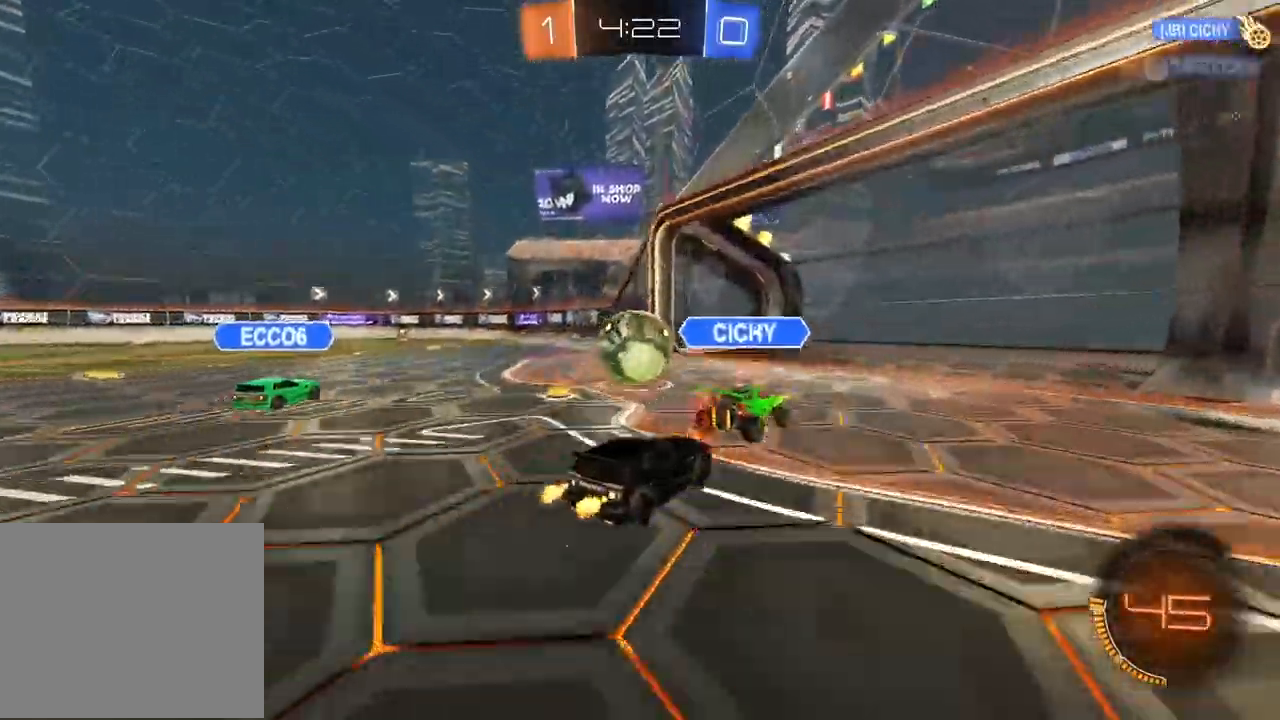
Gameplay with a controller (PlayStation layout); each line is a JSON object with the inputs held at the frame after it (dt_ms = milliseconds from this image to that frame). "events" lists button and stick changes between this image and that frame as [ms after this image, input, new state], when the widget could be followed in between. Not read: CROSS.
{"dt_ms": 500, "buttons": [], "left_stick": "center", "right_stick": "center", "events": [[367, "R2", "up"]]}
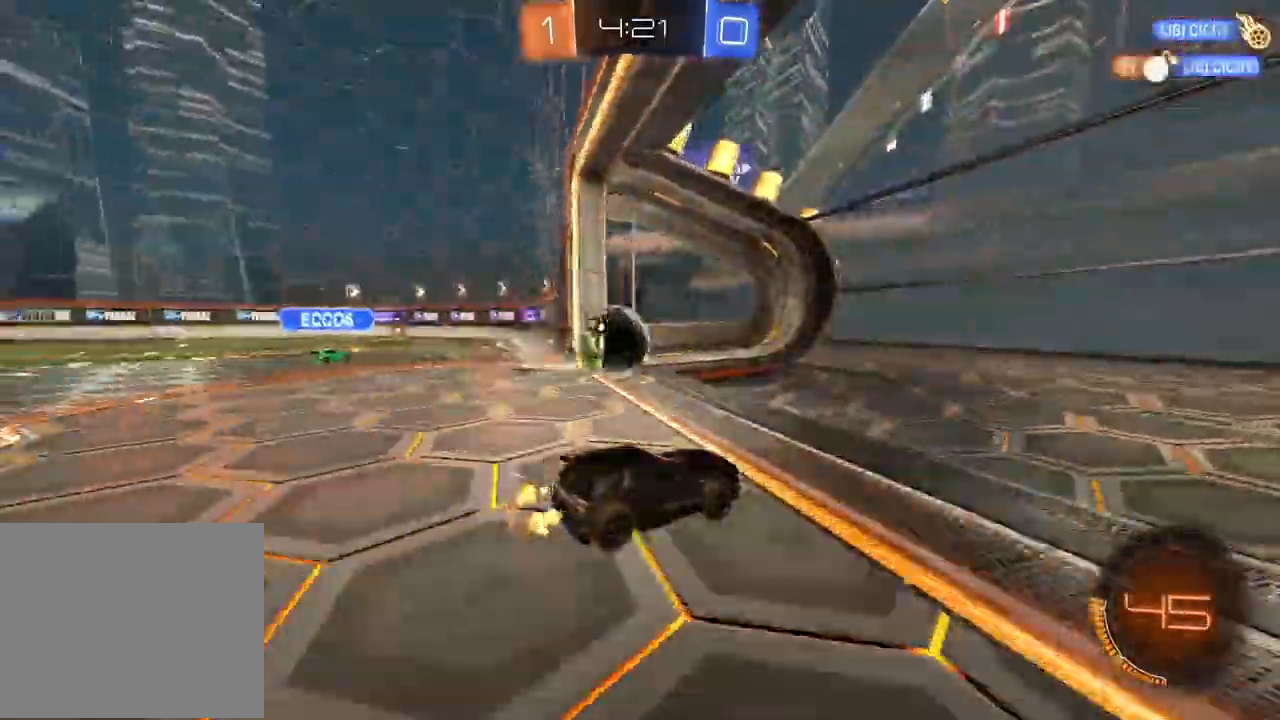
{"dt_ms": 500, "buttons": [], "left_stick": "center", "right_stick": "center", "events": []}
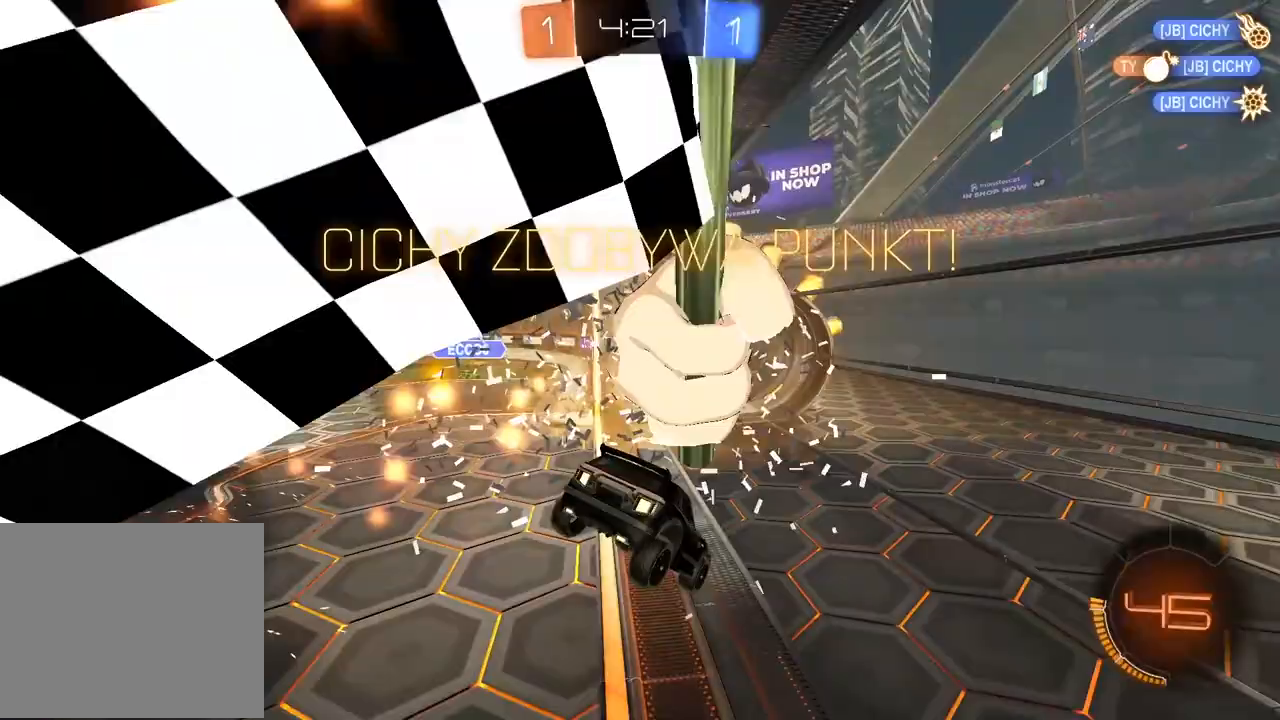
{"dt_ms": 500, "buttons": [], "left_stick": "center", "right_stick": "center", "events": []}
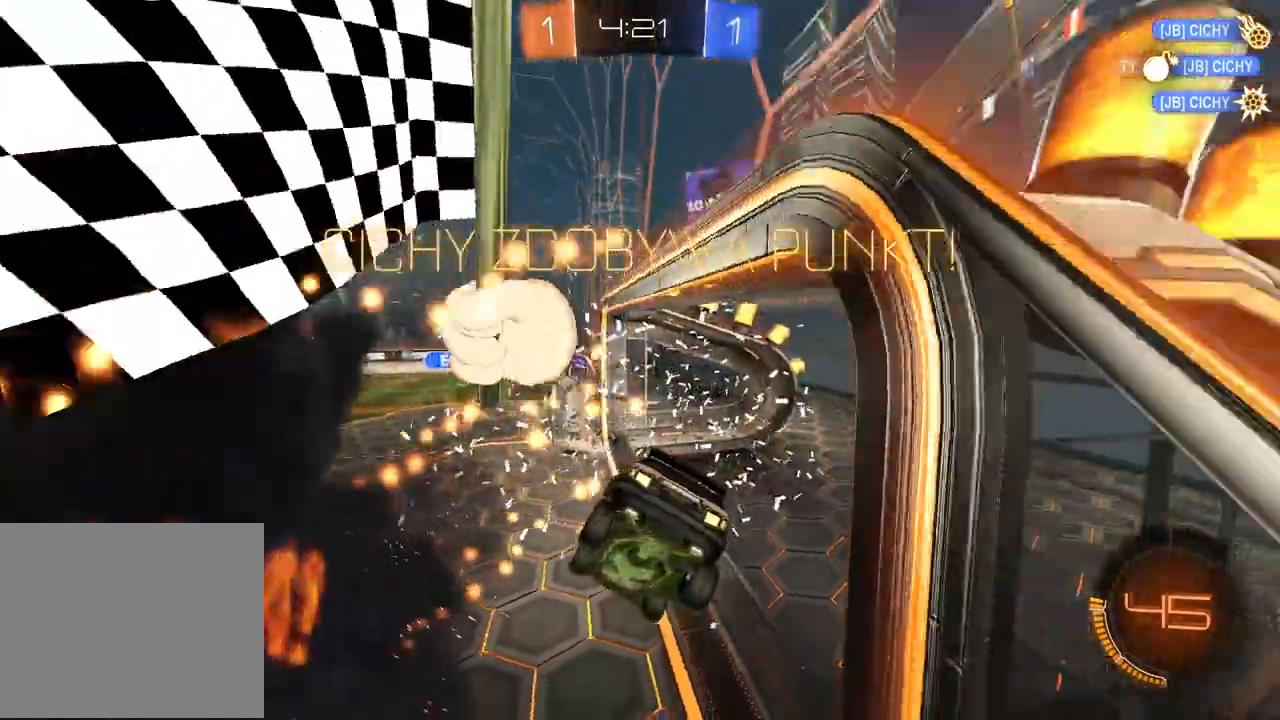
{"dt_ms": 500, "buttons": [], "left_stick": "center", "right_stick": "center", "events": []}
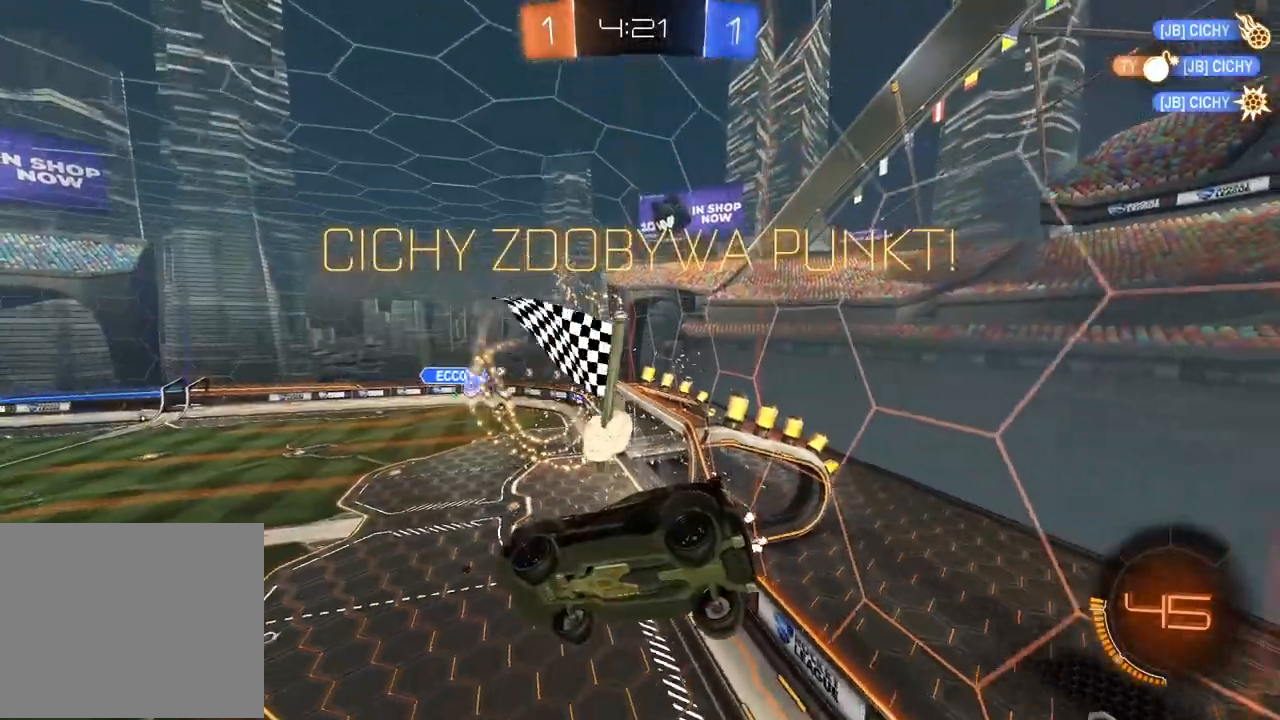
{"dt_ms": 500, "buttons": [], "left_stick": "center", "right_stick": "center", "events": []}
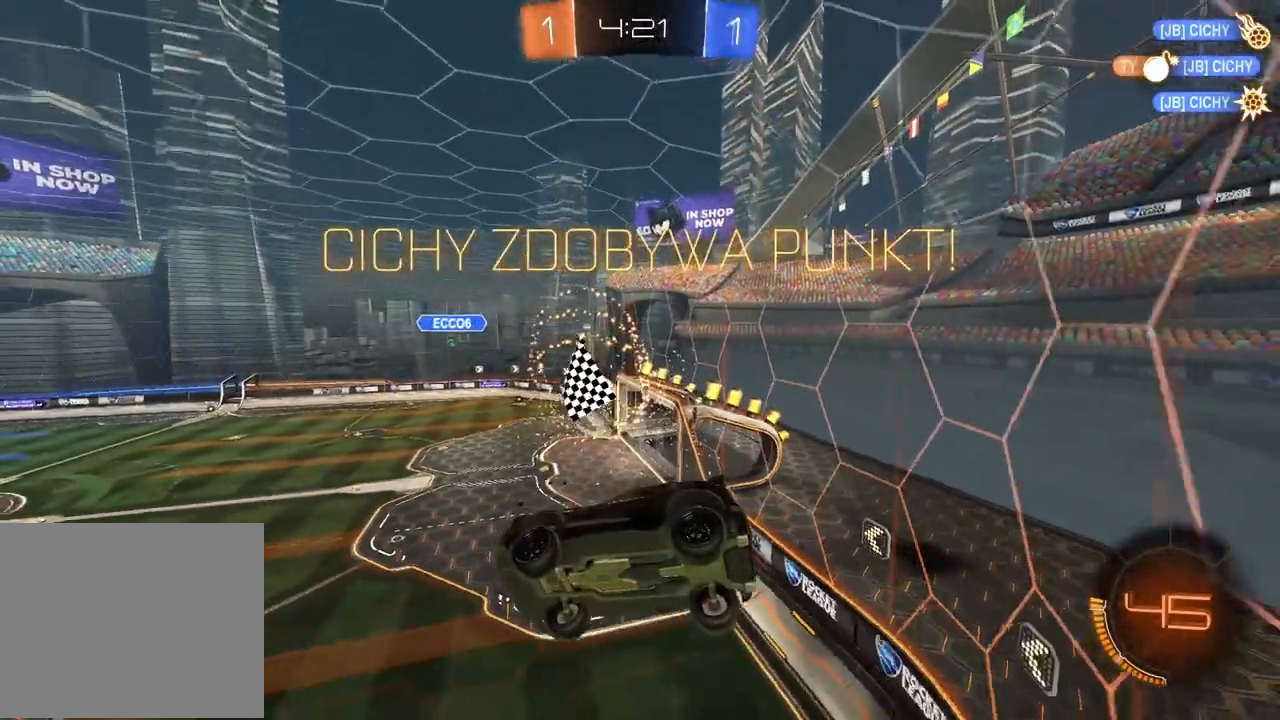
{"dt_ms": 500, "buttons": [], "left_stick": "center", "right_stick": "center", "events": []}
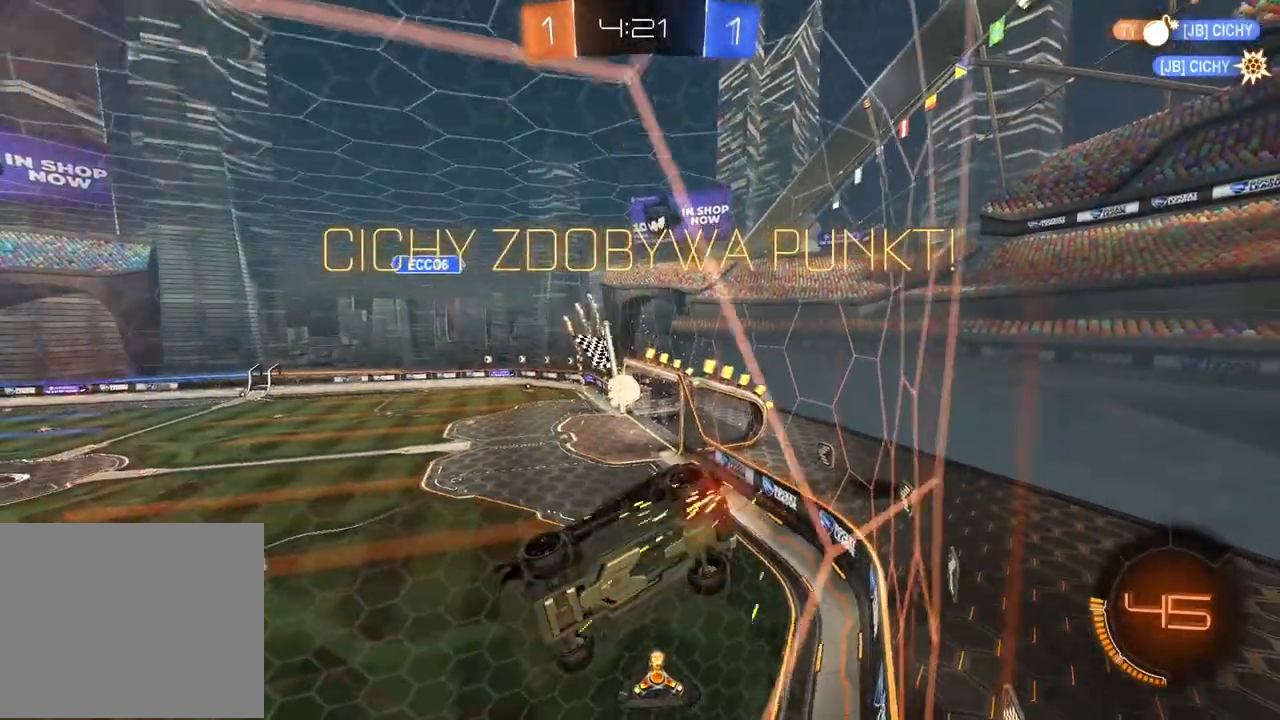
{"dt_ms": 500, "buttons": [], "left_stick": "center", "right_stick": "center", "events": []}
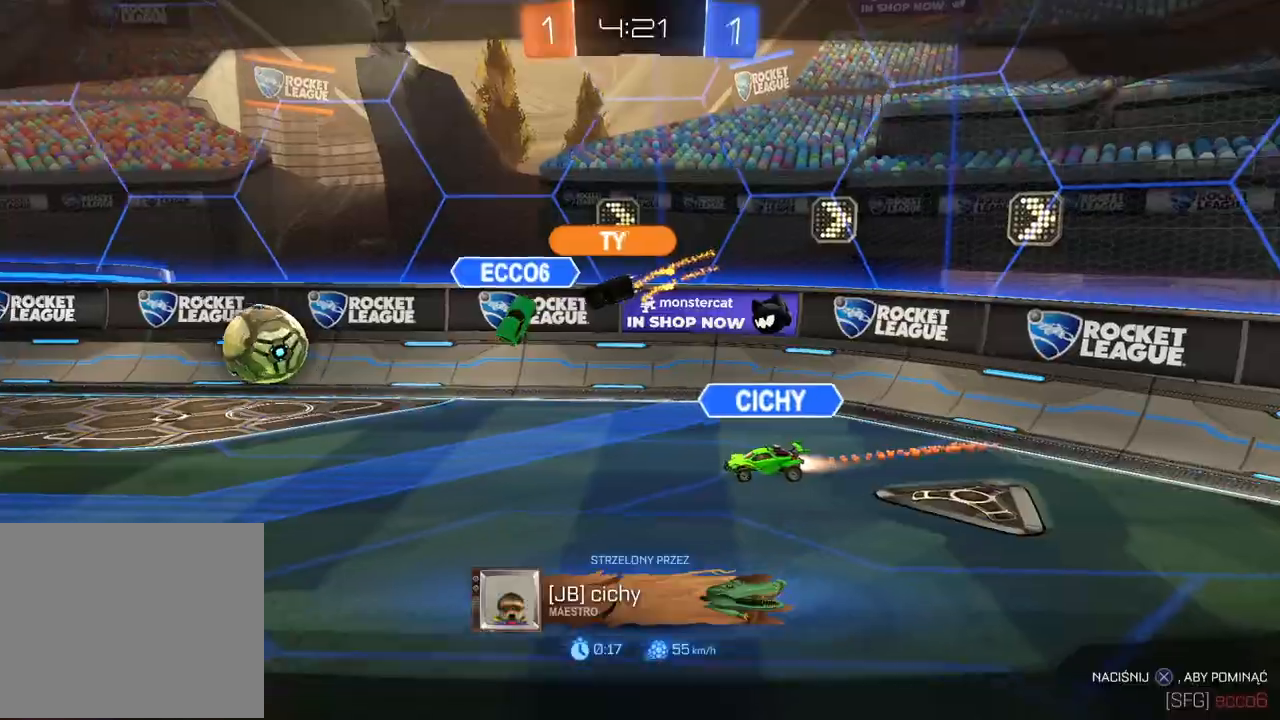
{"dt_ms": 500, "buttons": [], "left_stick": "center", "right_stick": "center", "events": []}
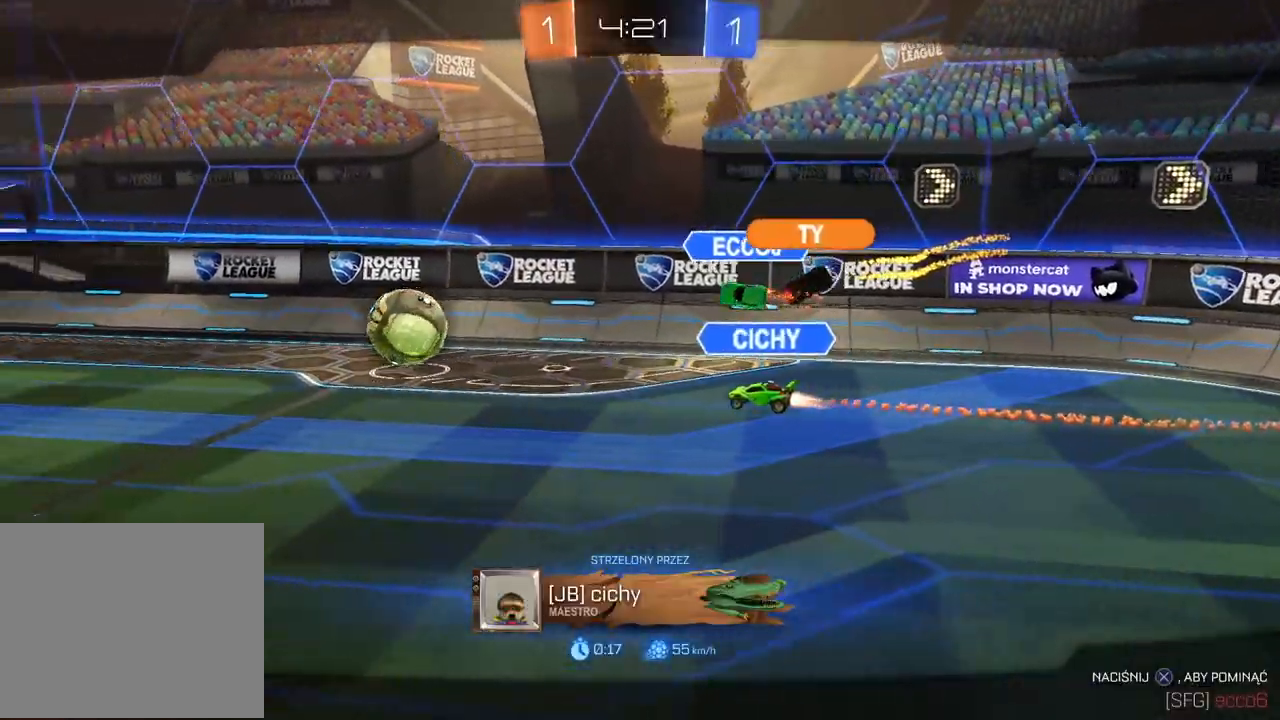
{"dt_ms": 500, "buttons": [], "left_stick": "center", "right_stick": "center", "events": []}
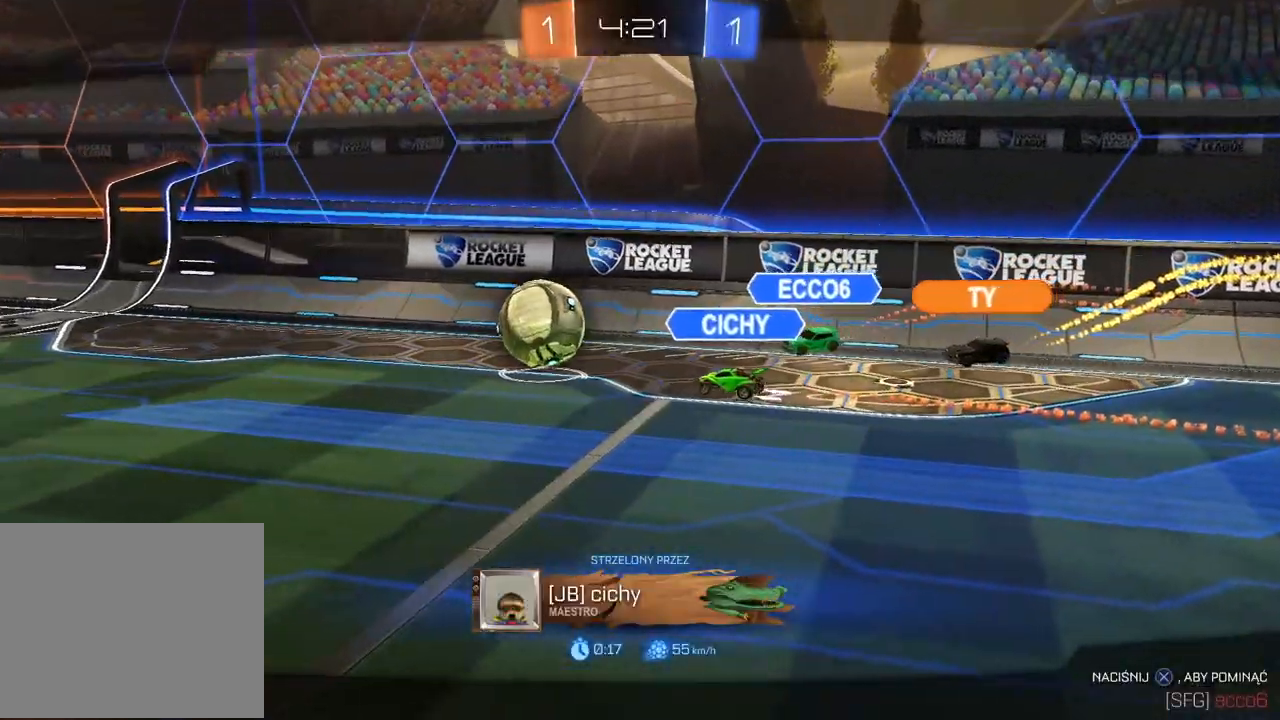
{"dt_ms": 500, "buttons": [], "left_stick": "center", "right_stick": "center", "events": []}
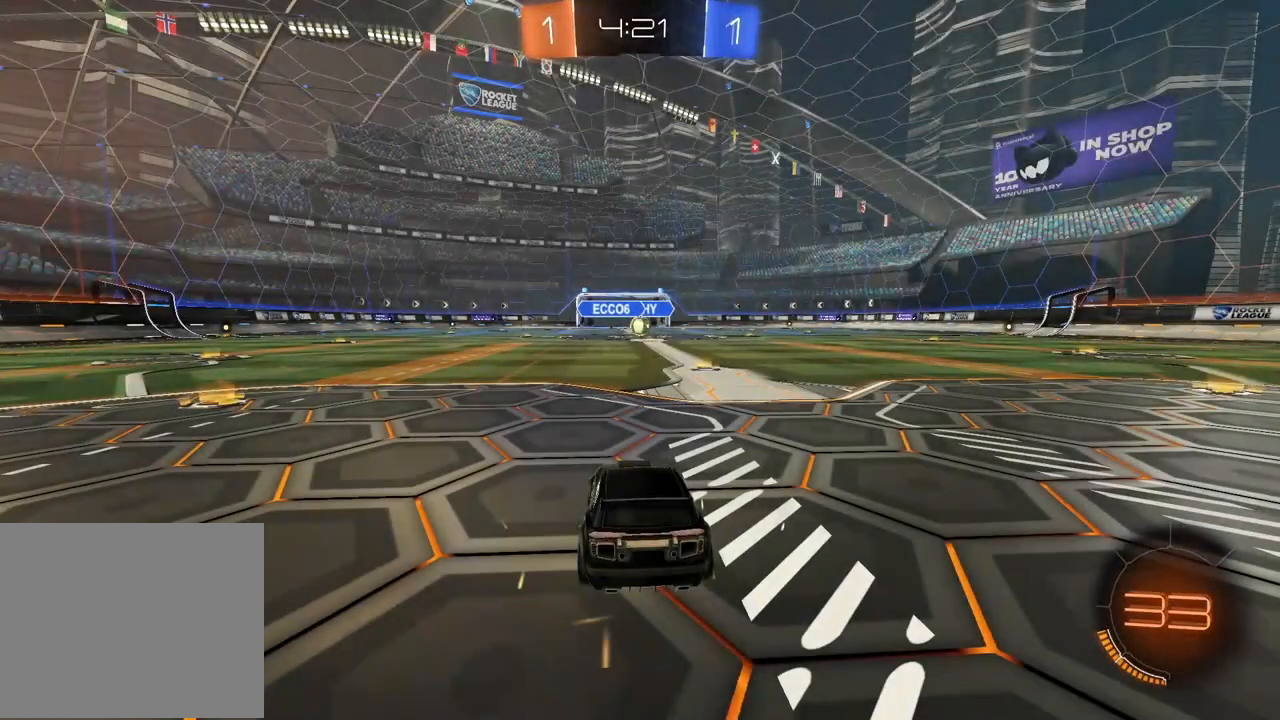
{"dt_ms": 500, "buttons": [], "left_stick": "center", "right_stick": "center", "events": []}
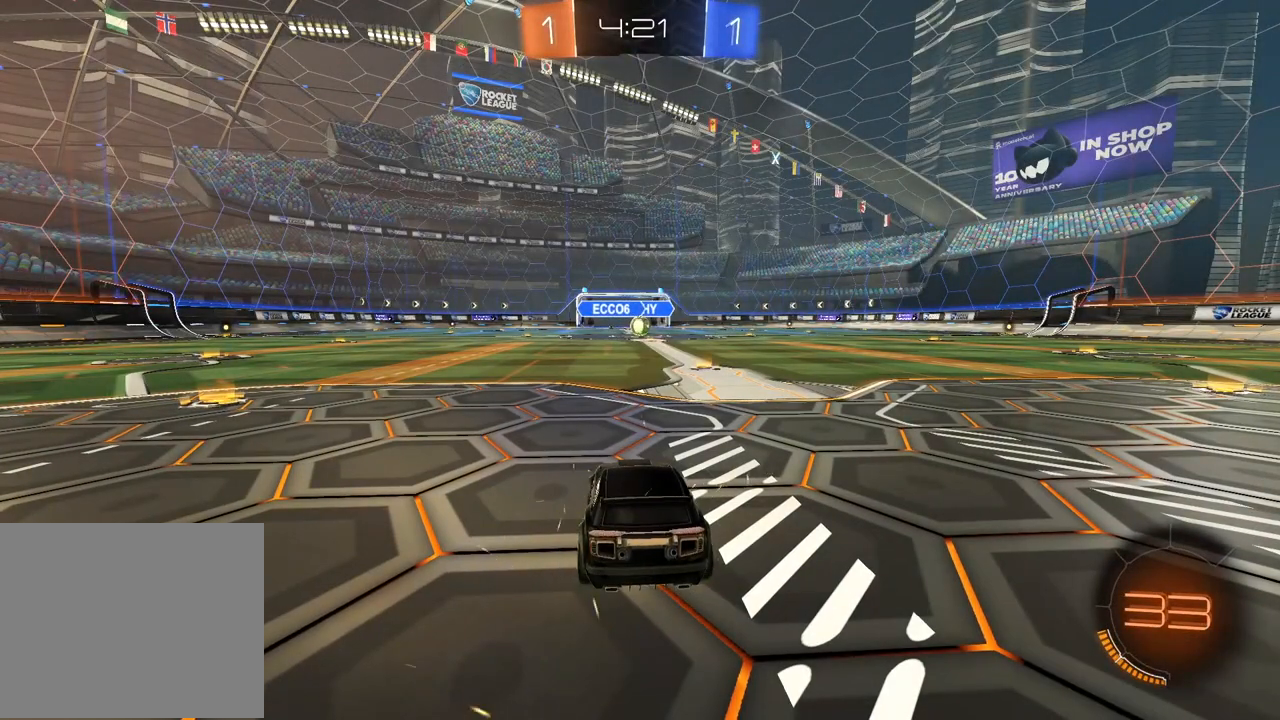
{"dt_ms": 500, "buttons": ["R2"], "left_stick": "center", "right_stick": "center", "events": [[367, "R2", "down"], [400, "TRIANGLE", "down"], [483, "TRIANGLE", "up"]]}
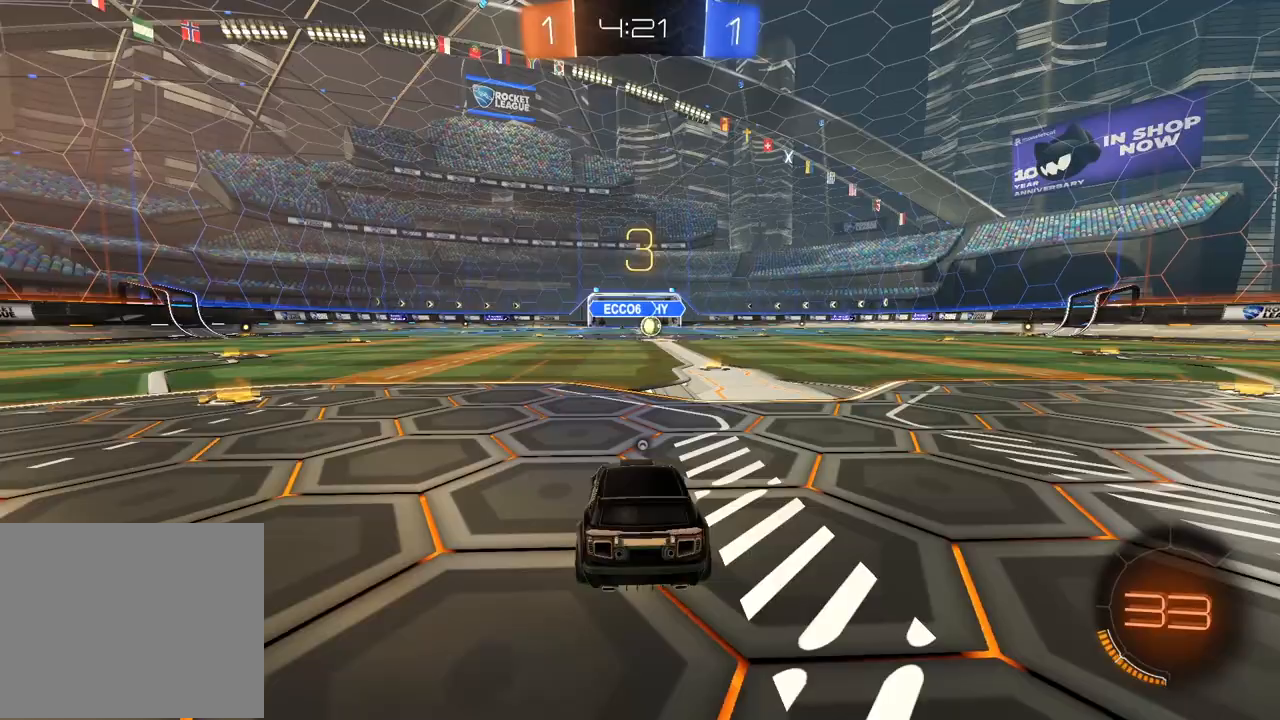
{"dt_ms": 500, "buttons": ["R2"], "left_stick": "up-right", "right_stick": "center", "events": [[50, "TRIANGLE", "down"], [133, "TRIANGLE", "up"], [467, "left_stick", "up-right"]]}
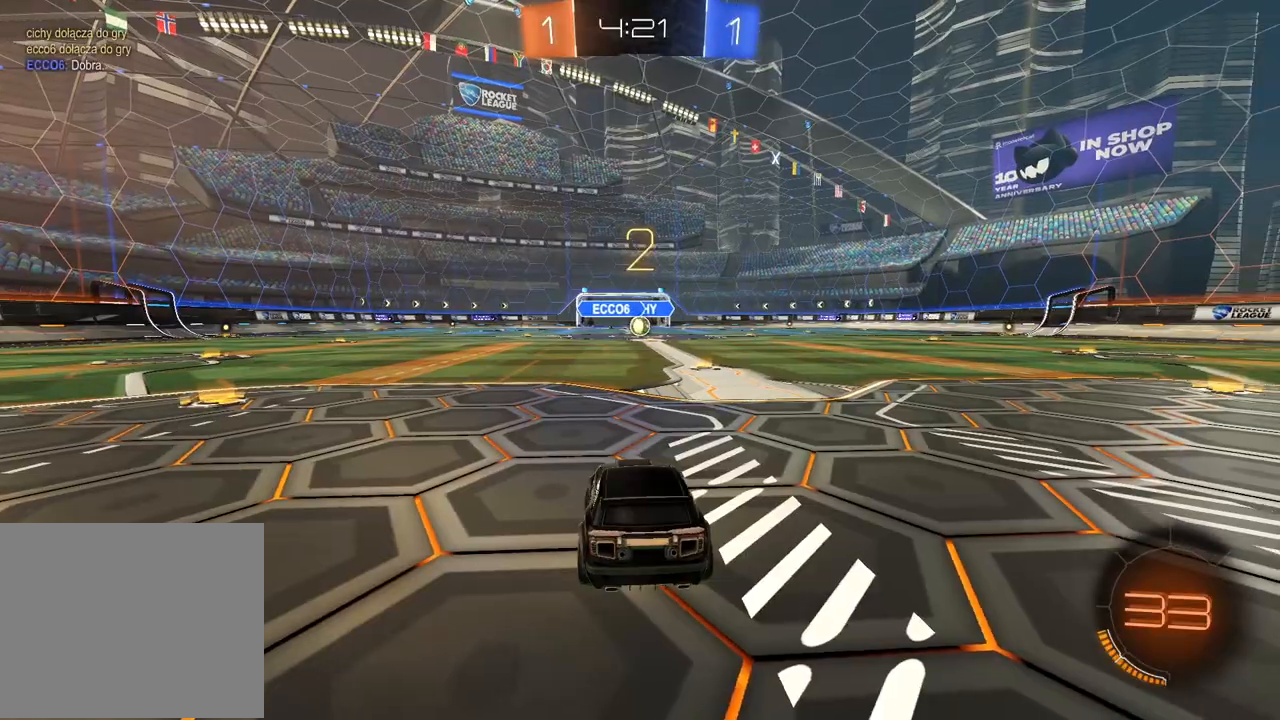
{"dt_ms": 500, "buttons": ["R2"], "left_stick": "up-right", "right_stick": "center", "events": []}
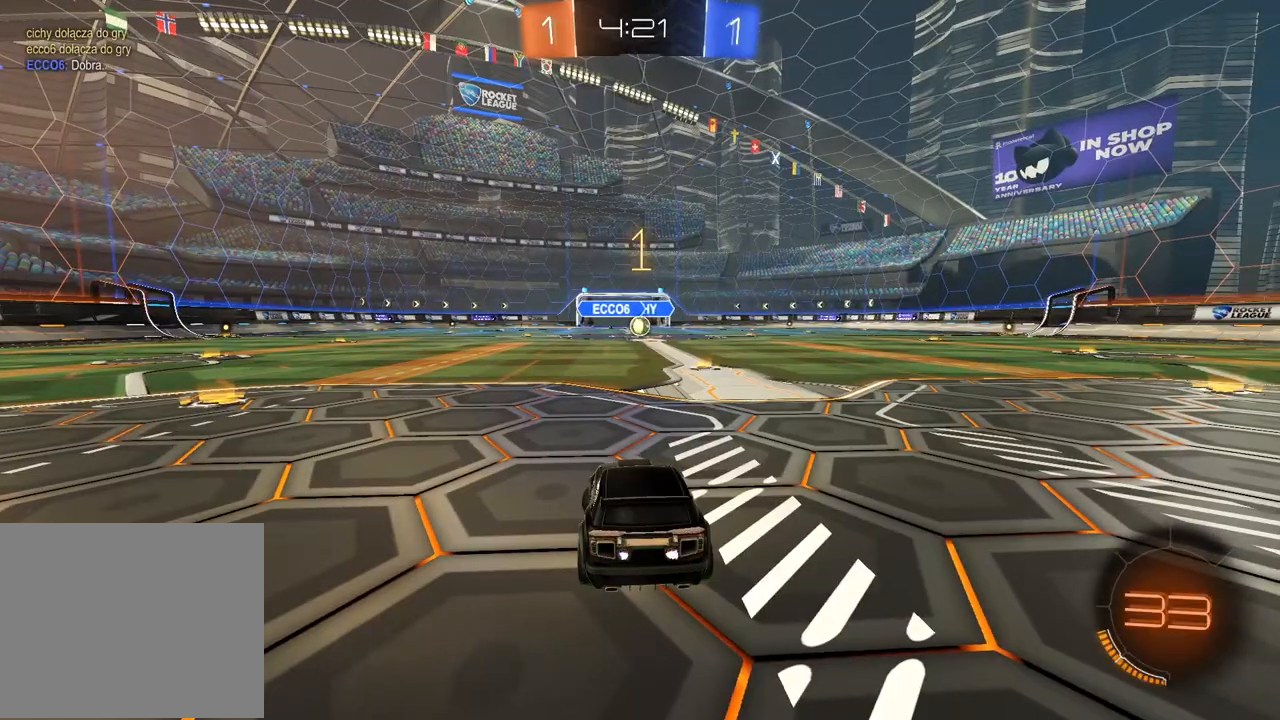
{"dt_ms": 500, "buttons": ["R2"], "left_stick": "center", "right_stick": "center", "events": [[133, "left_stick", "center"]]}
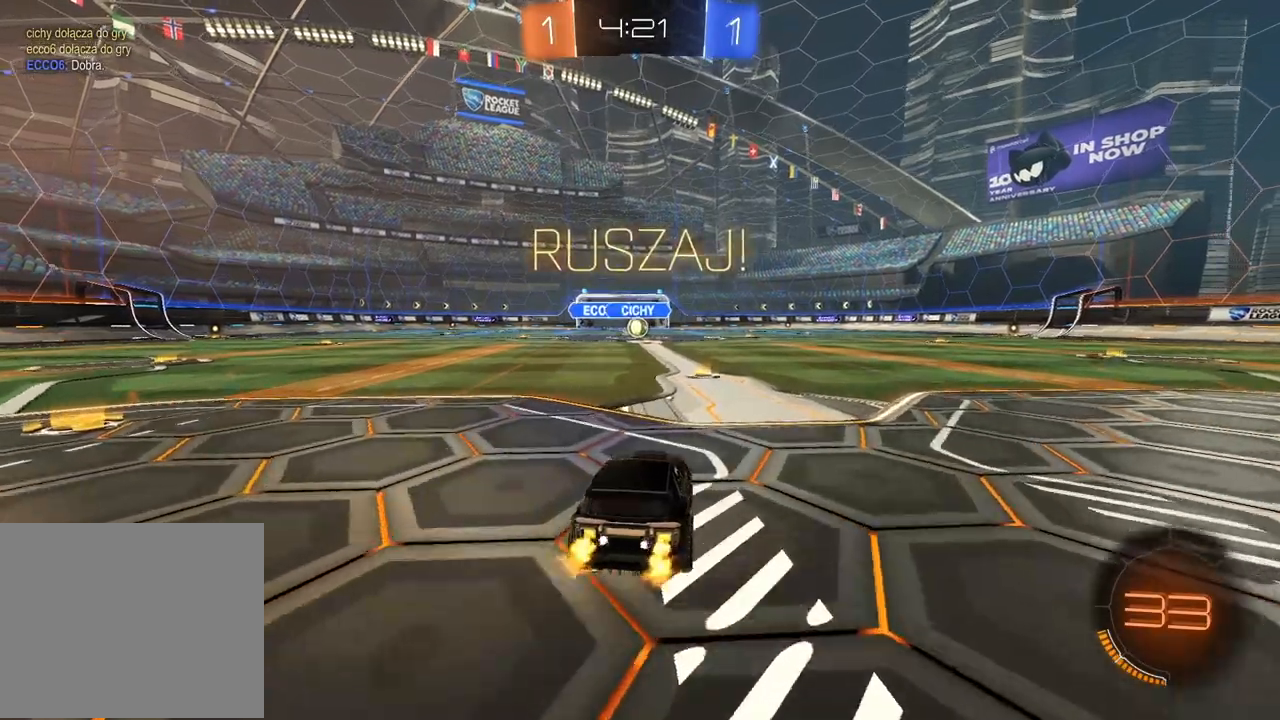
{"dt_ms": 500, "buttons": ["R2"], "left_stick": "right", "right_stick": "center", "events": [[17, "L1", "down"], [17, "left_stick", "right"], [83, "L1", "up"]]}
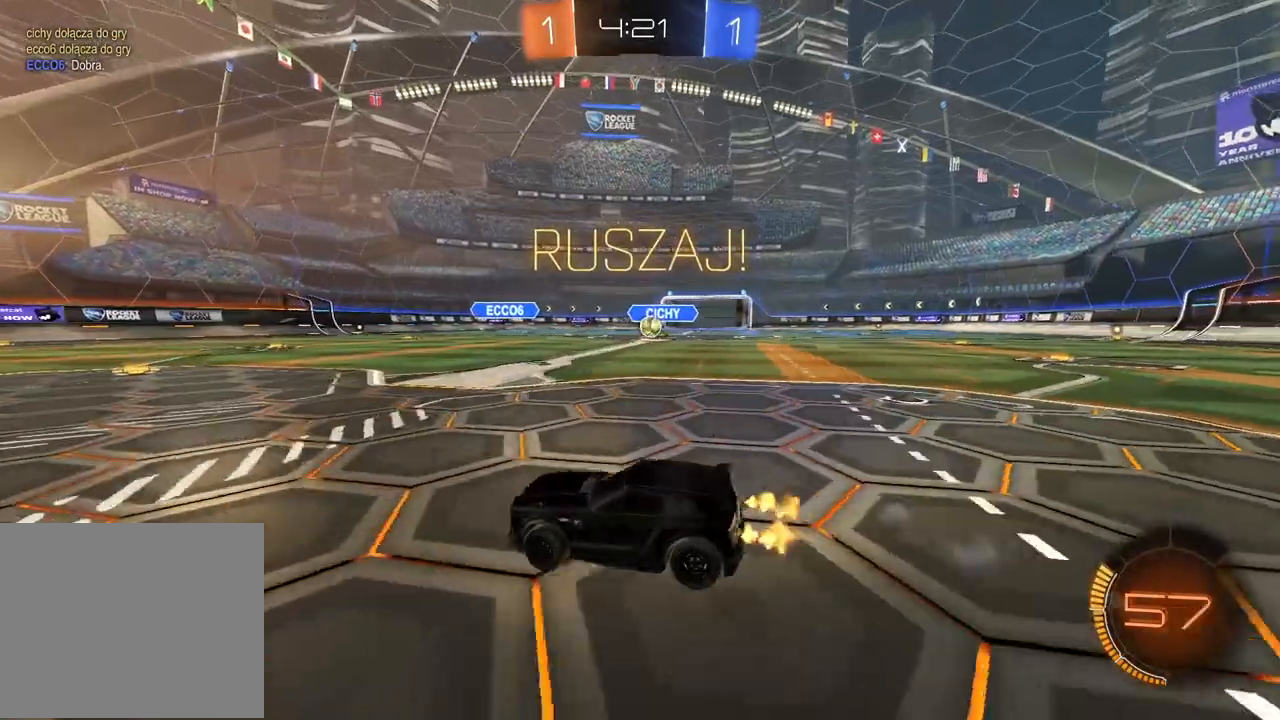
{"dt_ms": 500, "buttons": ["CIRCLE", "R2"], "left_stick": "center", "right_stick": "center", "events": [[333, "left_stick", "center"], [367, "CIRCLE", "down"]]}
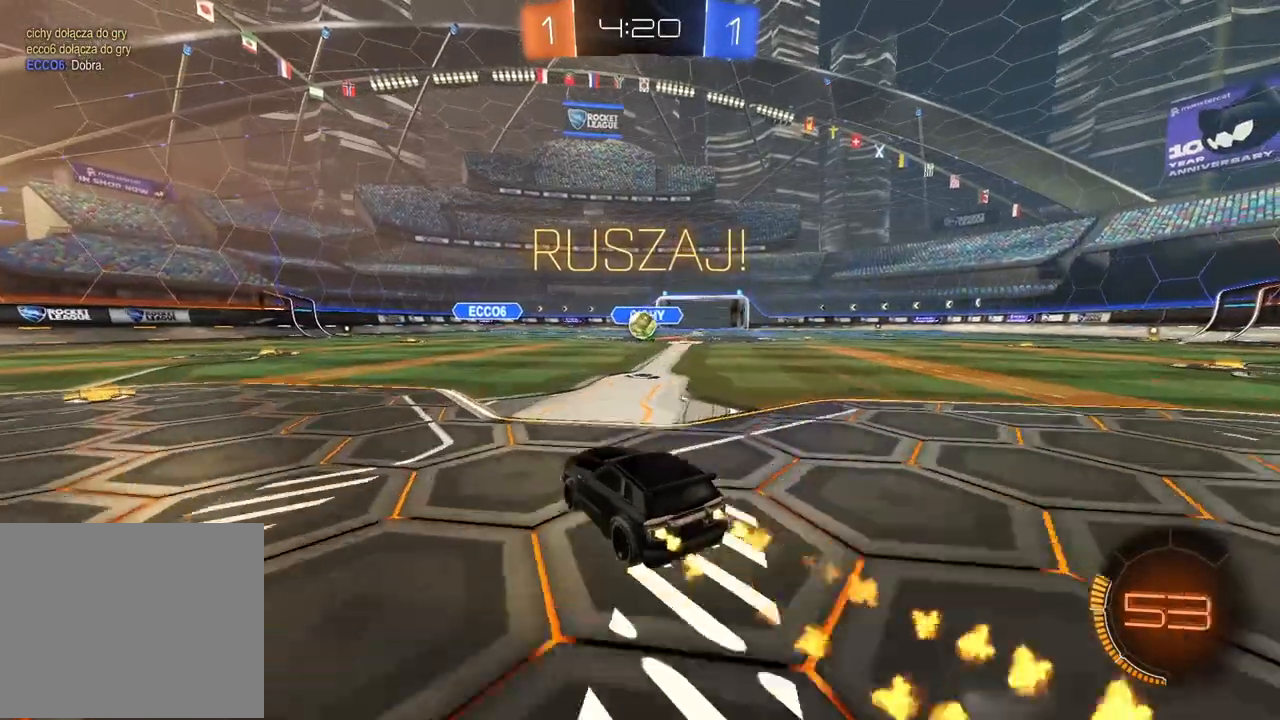
{"dt_ms": 500, "buttons": ["CIRCLE", "R2"], "left_stick": "down", "right_stick": "center", "events": [[33, "left_stick", "right"], [183, "left_stick", "center"], [450, "left_stick", "down"]]}
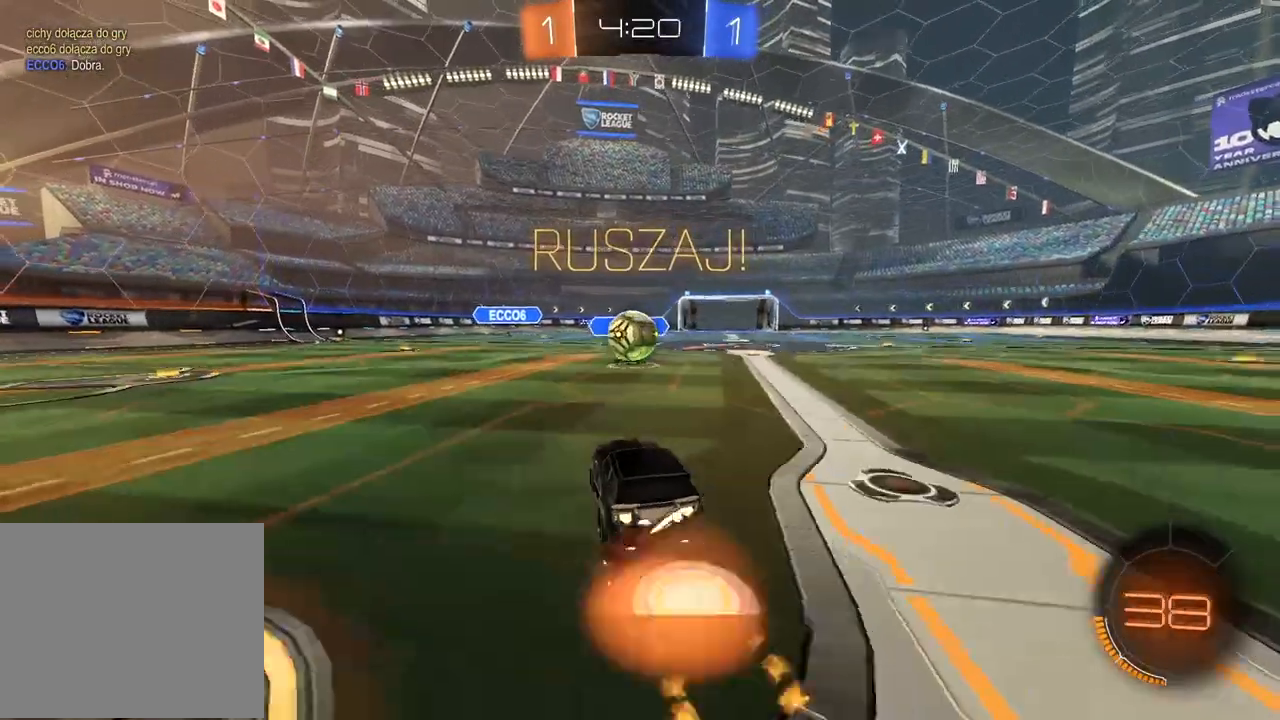
{"dt_ms": 500, "buttons": ["R2"], "left_stick": "center", "right_stick": "center", "events": [[67, "left_stick", "center"], [150, "CIRCLE", "up"], [167, "left_stick", "up"], [233, "L3", "down"], [233, "left_stick", "up-left"], [283, "CIRCLE", "down"], [300, "CIRCLE", "up"], [400, "L3", "up"], [483, "left_stick", "center"]]}
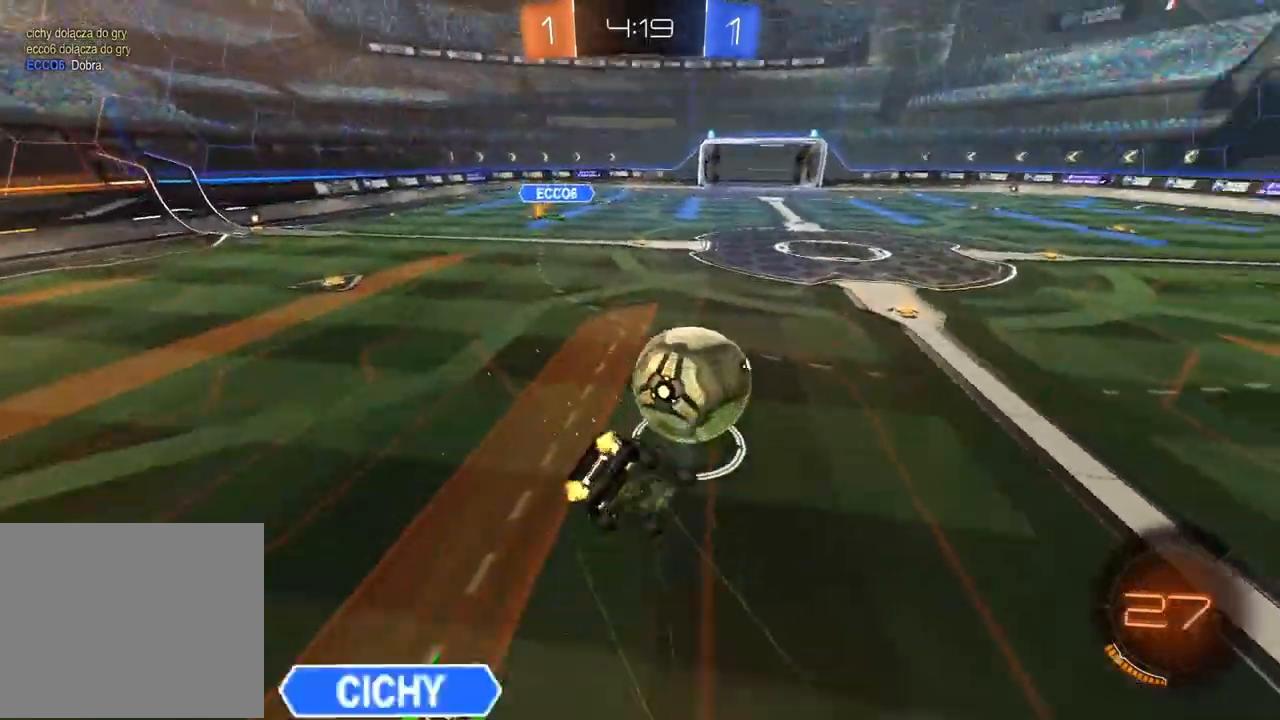
{"dt_ms": 1000, "buttons": ["R2"], "left_stick": "right", "right_stick": "center", "events": [[883, "left_stick", "right"]]}
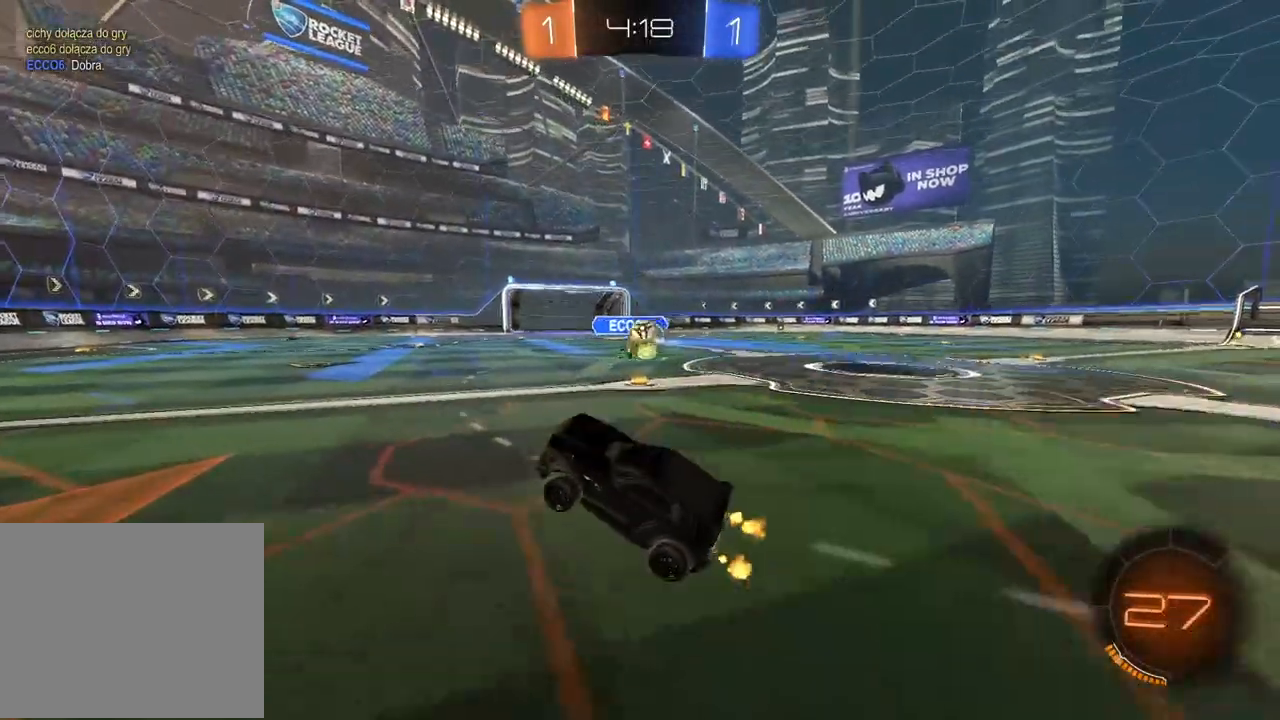
{"dt_ms": 500, "buttons": ["L1"], "left_stick": "right", "right_stick": "center", "events": [[217, "R2", "up"], [233, "L2", "down"], [367, "L2", "up"], [450, "L1", "down"]]}
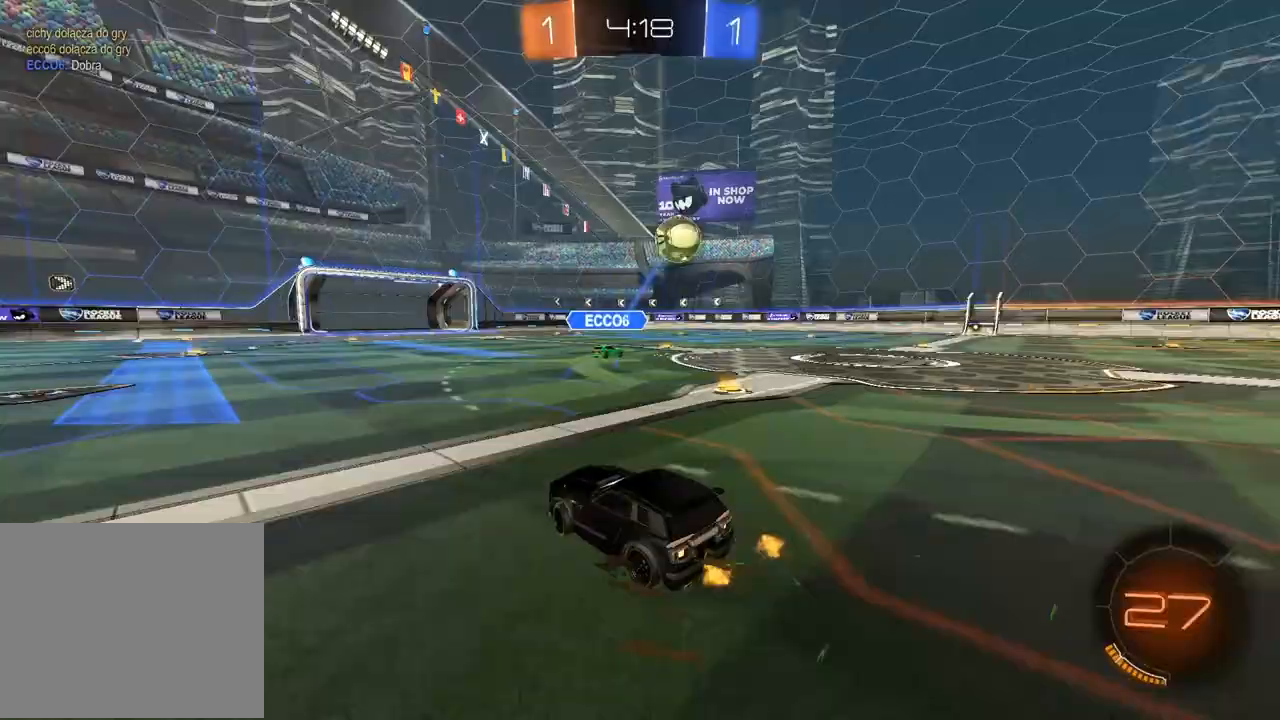
{"dt_ms": 500, "buttons": ["CIRCLE", "R2"], "left_stick": "right", "right_stick": "center", "events": [[83, "L1", "up"], [117, "CIRCLE", "down"], [117, "R2", "down"]]}
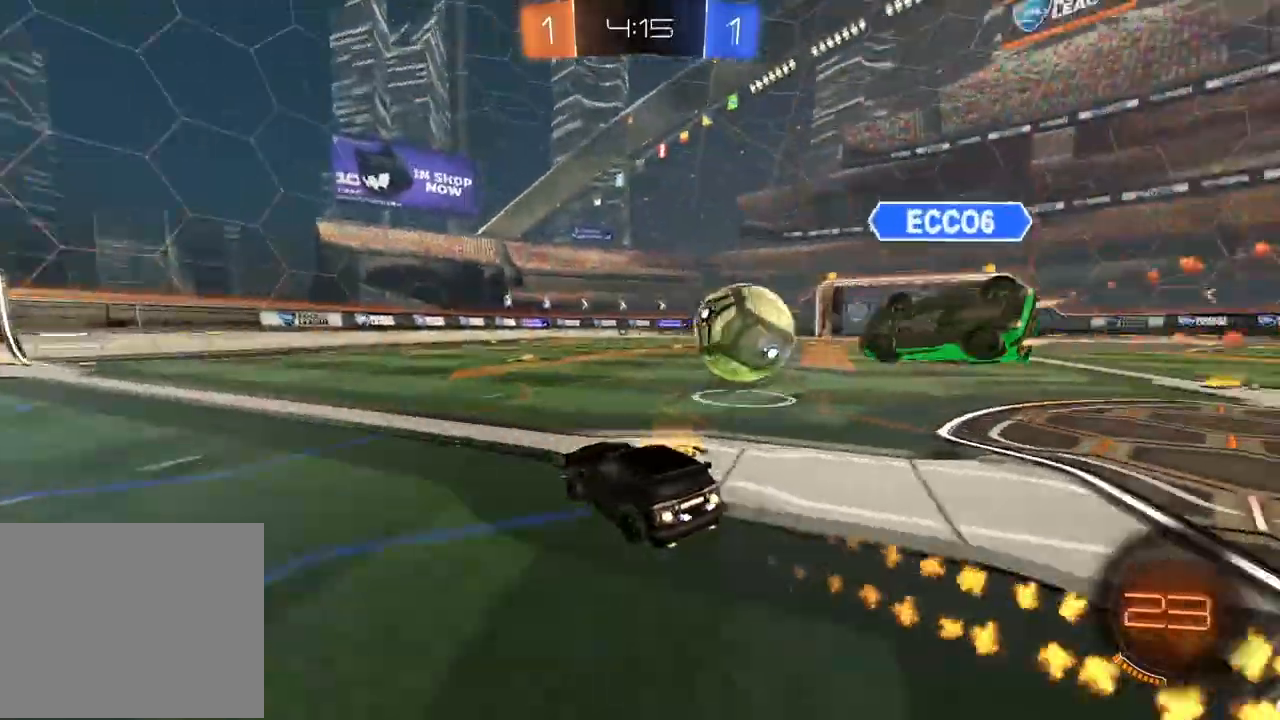
{"dt_ms": 1000, "buttons": ["R2"], "left_stick": "center", "right_stick": "center", "events": [[183, "left_stick", "center"], [267, "left_stick", "left"], [350, "left_stick", "center"], [500, "left_stick", "right"], [700, "CIRCLE", "up"], [767, "left_stick", "center"]]}
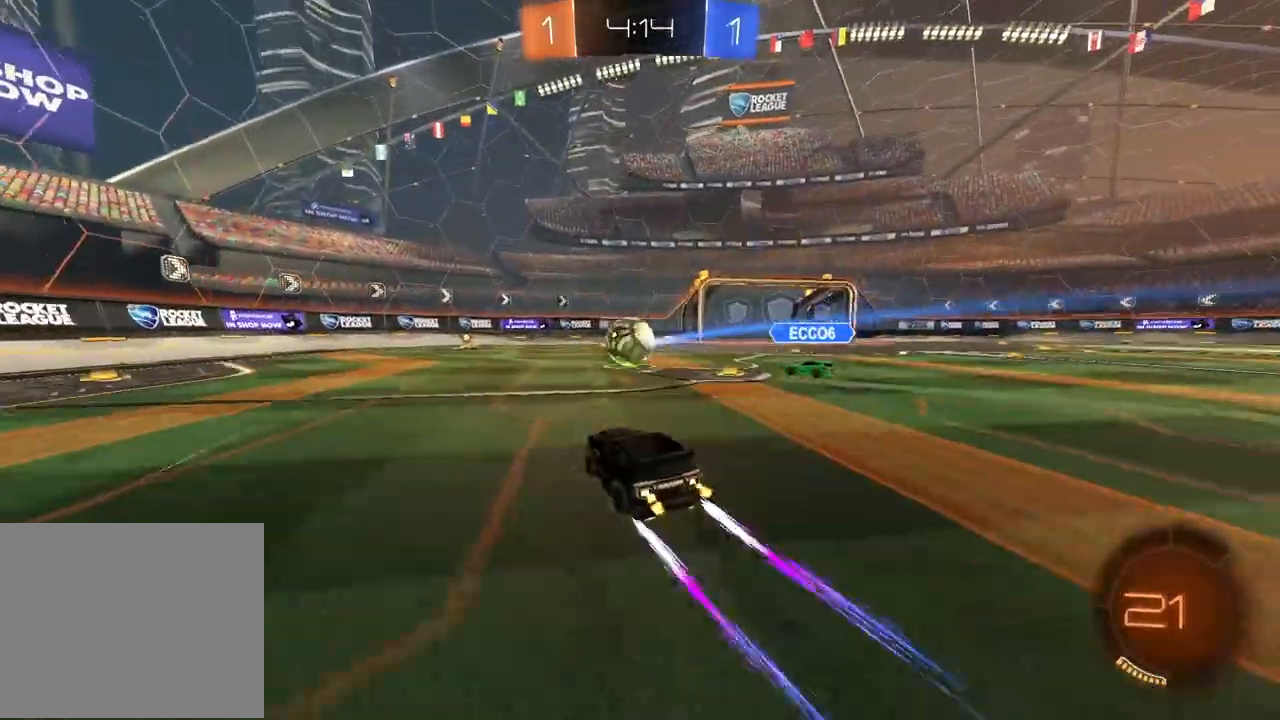
{"dt_ms": 500, "buttons": ["R2"], "left_stick": "center", "right_stick": "center", "events": []}
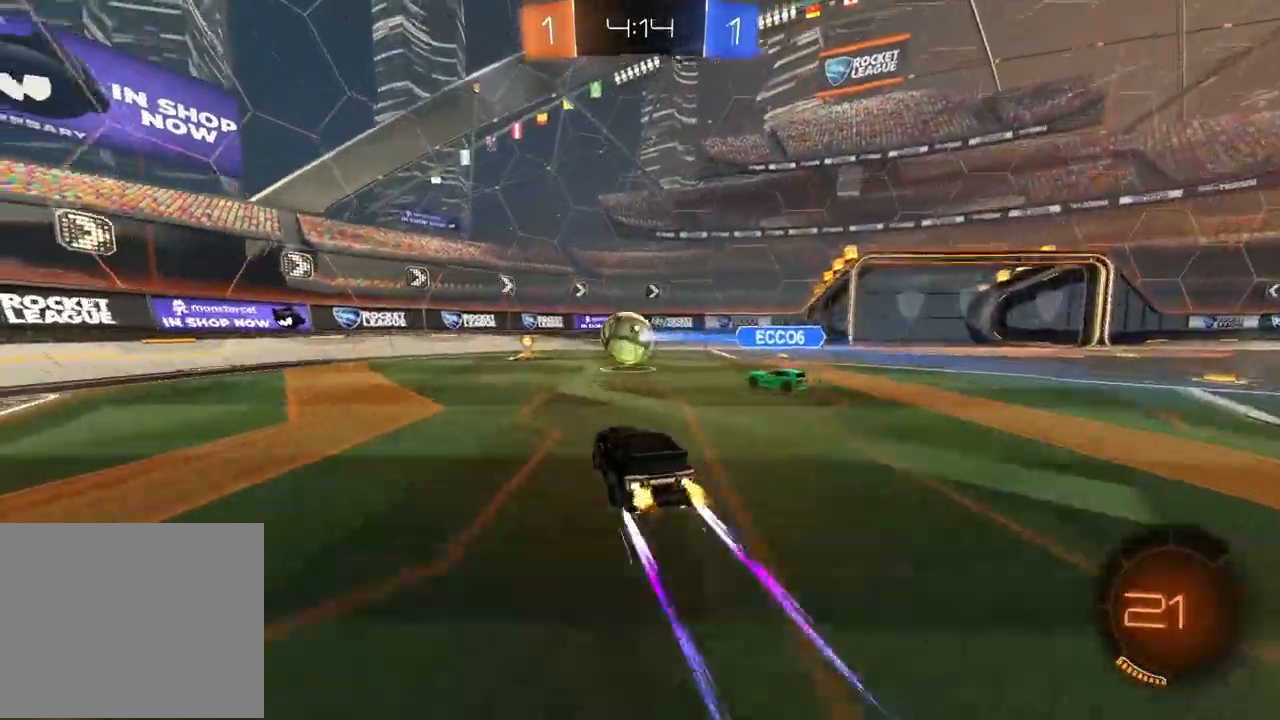
{"dt_ms": 500, "buttons": ["R2"], "left_stick": "center", "right_stick": "center", "events": []}
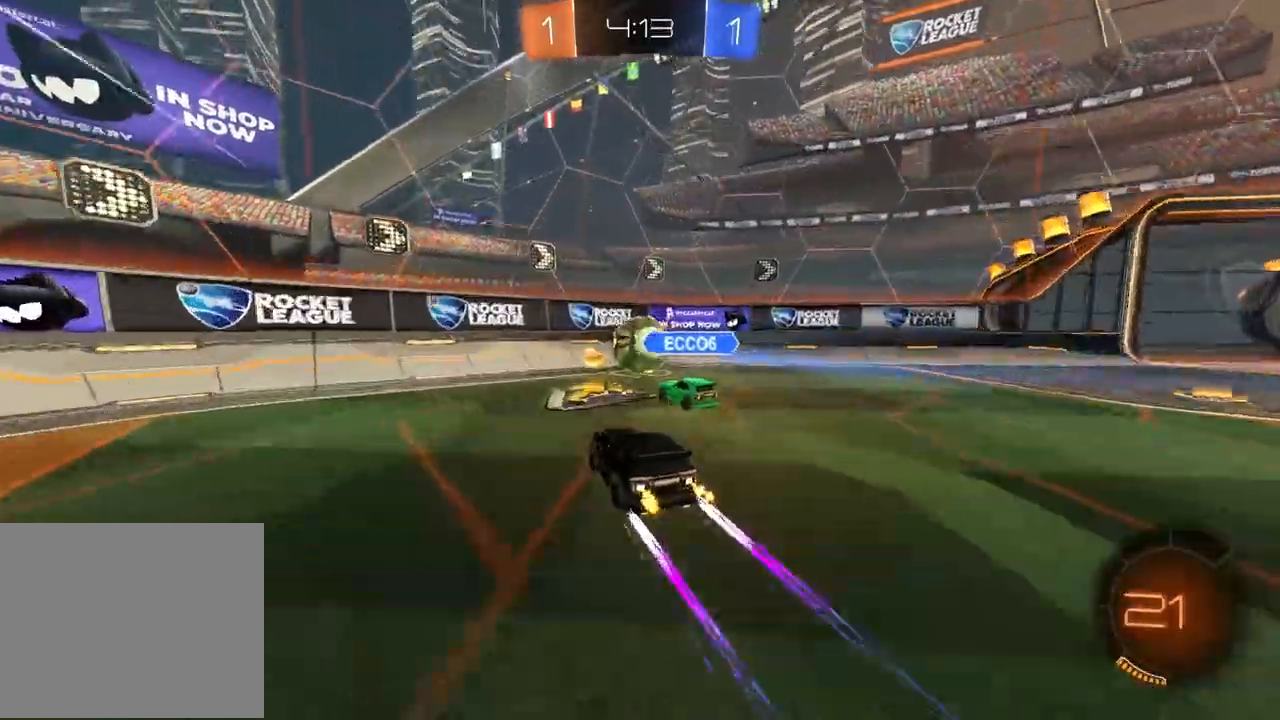
{"dt_ms": 500, "buttons": ["R2"], "left_stick": "down-left", "right_stick": "center", "events": [[383, "R1", "down"], [450, "R1", "up"], [500, "left_stick", "down-left"]]}
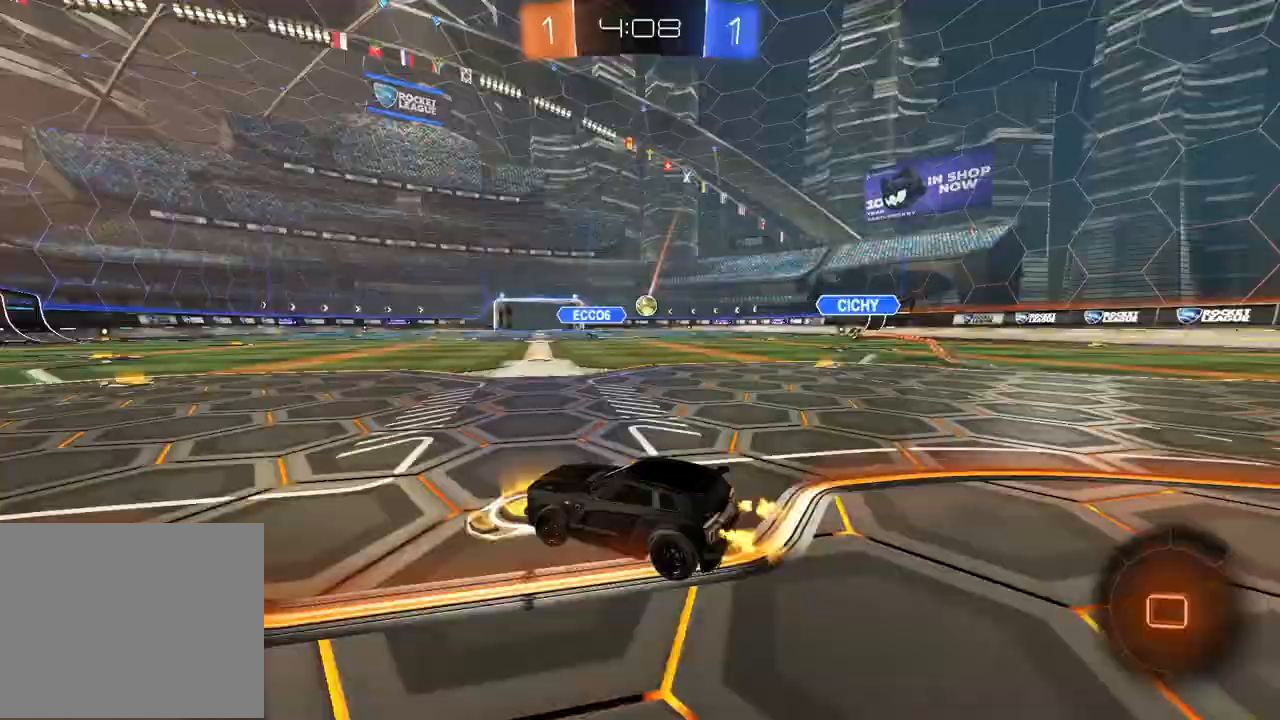
{"dt_ms": 500, "buttons": ["R2"], "left_stick": "right", "right_stick": "center", "events": [[50, "left_stick", "center"], [450, "left_stick", "right"]]}
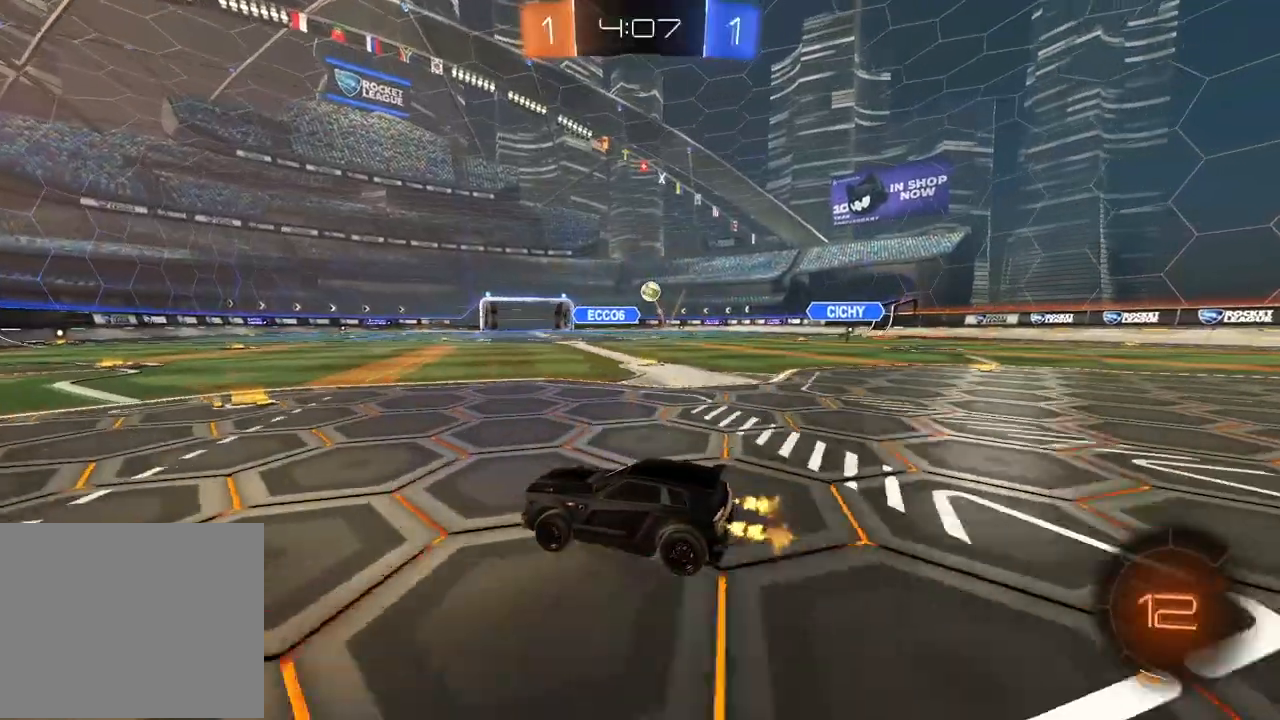
{"dt_ms": 500, "buttons": ["R2"], "left_stick": "right", "right_stick": "center", "events": [[83, "left_stick", "center"], [333, "left_stick", "right"]]}
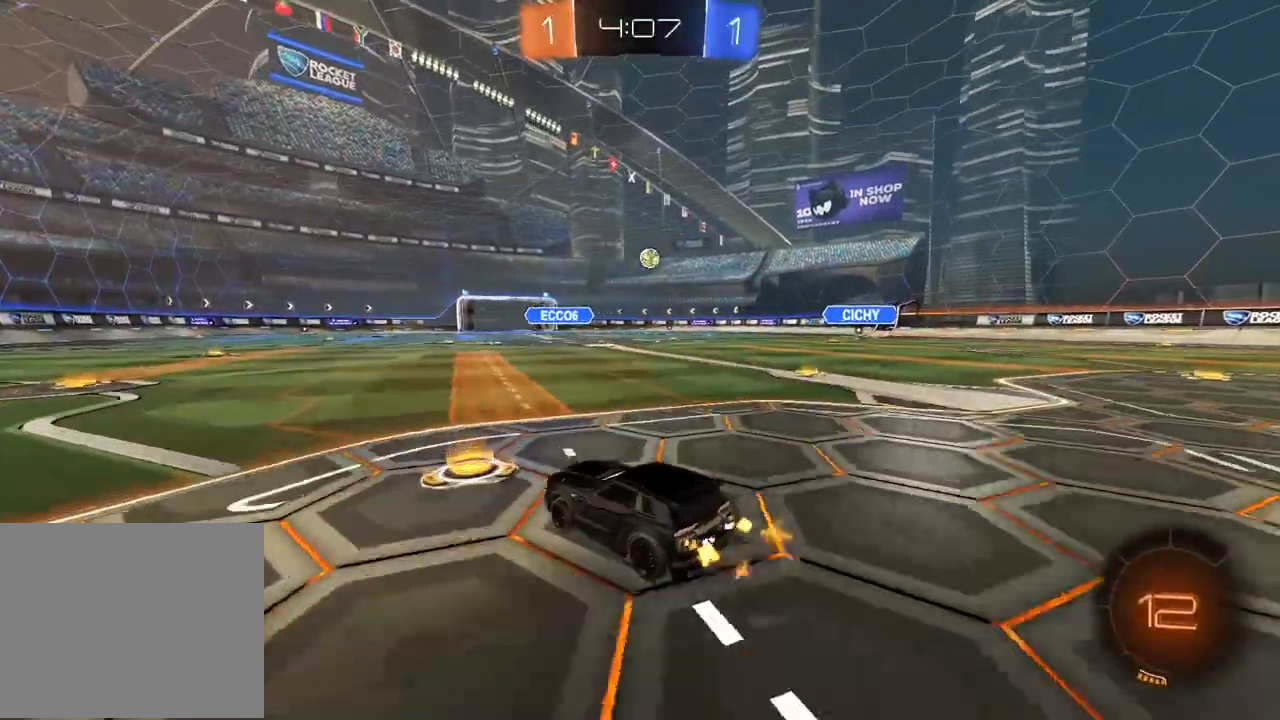
{"dt_ms": 500, "buttons": ["R2"], "left_stick": "center", "right_stick": "center", "events": [[317, "left_stick", "center"]]}
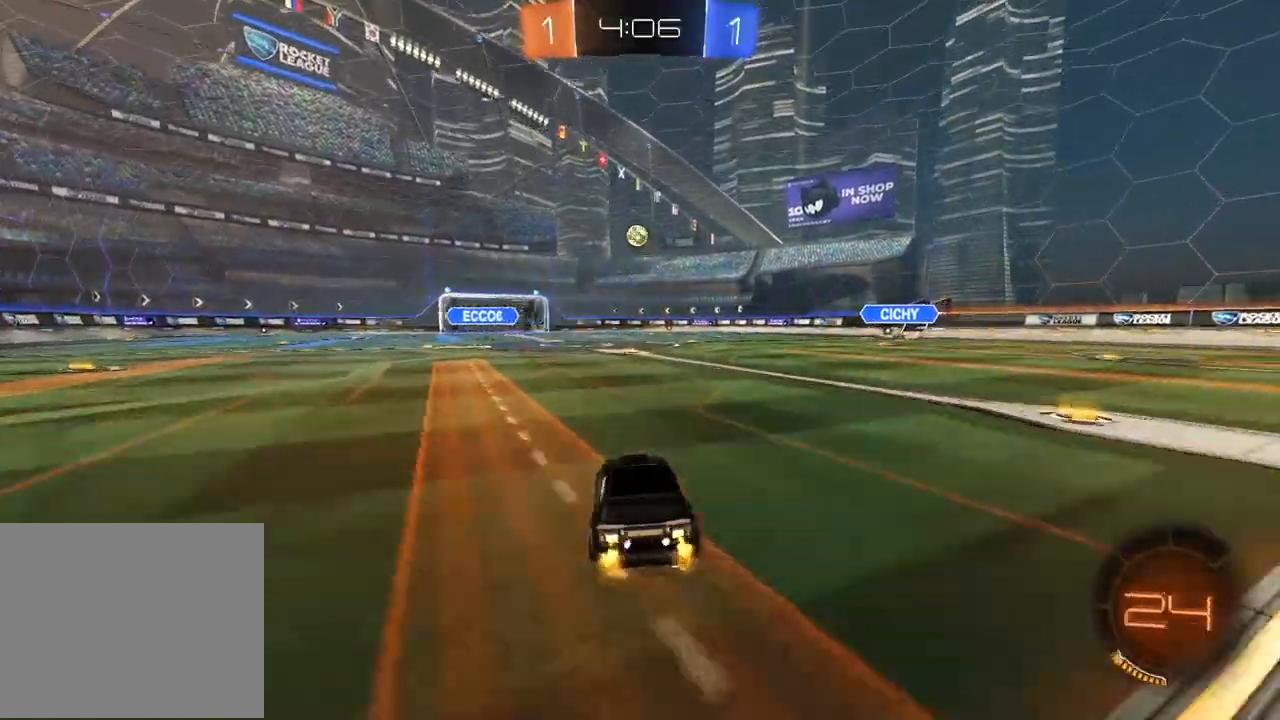
{"dt_ms": 500, "buttons": ["R2"], "left_stick": "center", "right_stick": "center", "events": []}